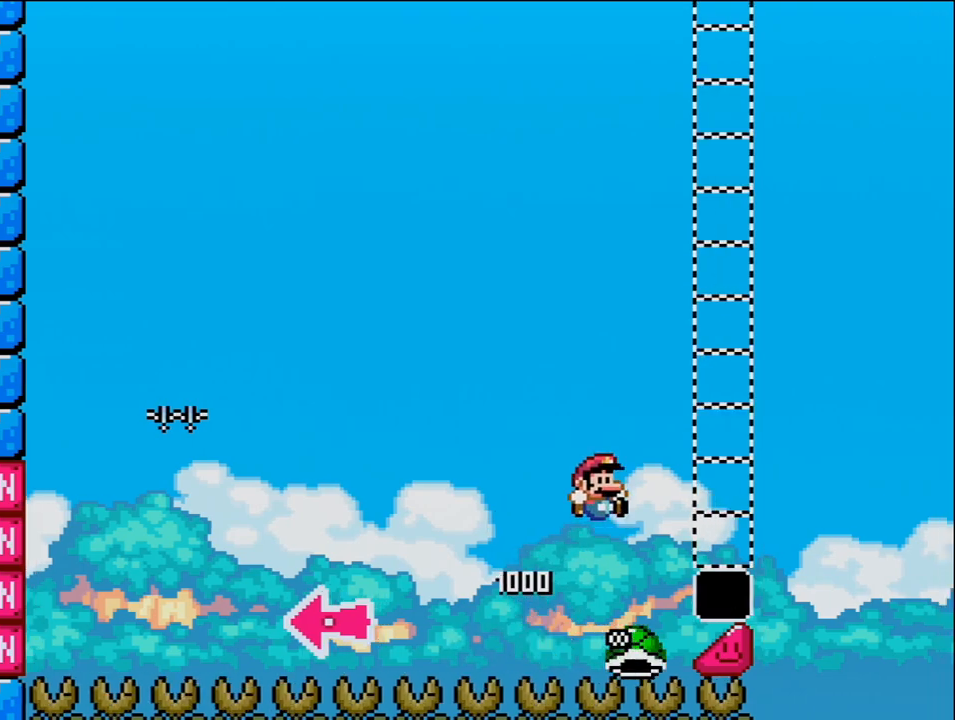
Gameplay with a controller (Nintendo layout); each line is a JSON object with the inputs held at the frame after it. "events" lists button and stick changes between this image and that frame as [ms after this image, input, new state], when the widget could be followed in between. Not read: B L3 R3 Y.
{"buttons": ["DPAD_RIGHT"], "events": []}
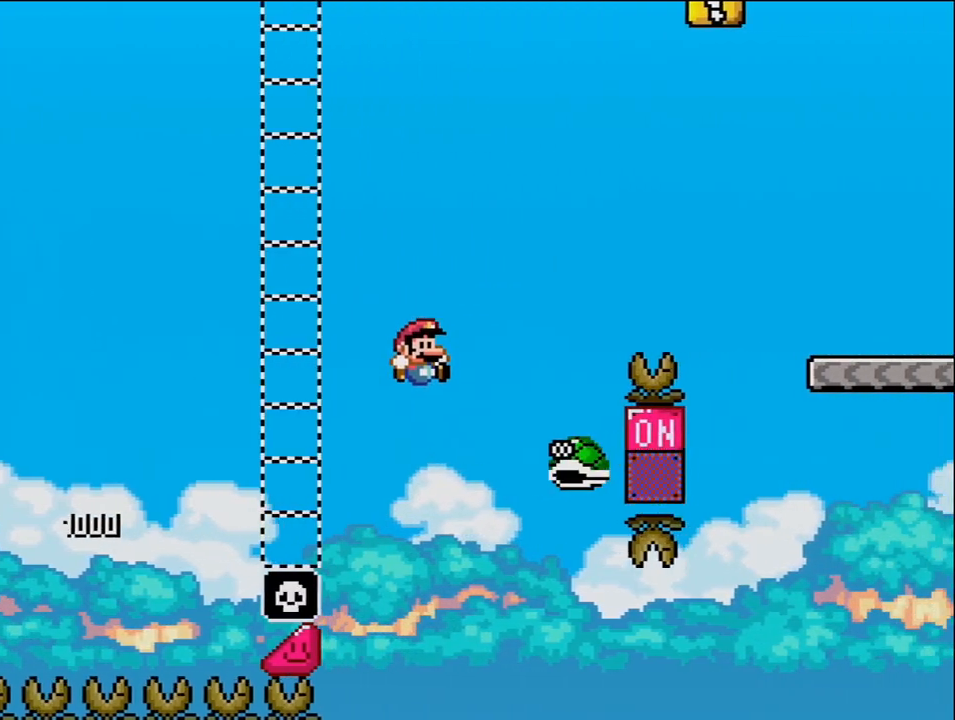
{"buttons": ["DPAD_RIGHT"], "events": [[67, "DPAD_RIGHT", "up"], [167, "DPAD_RIGHT", "down"]]}
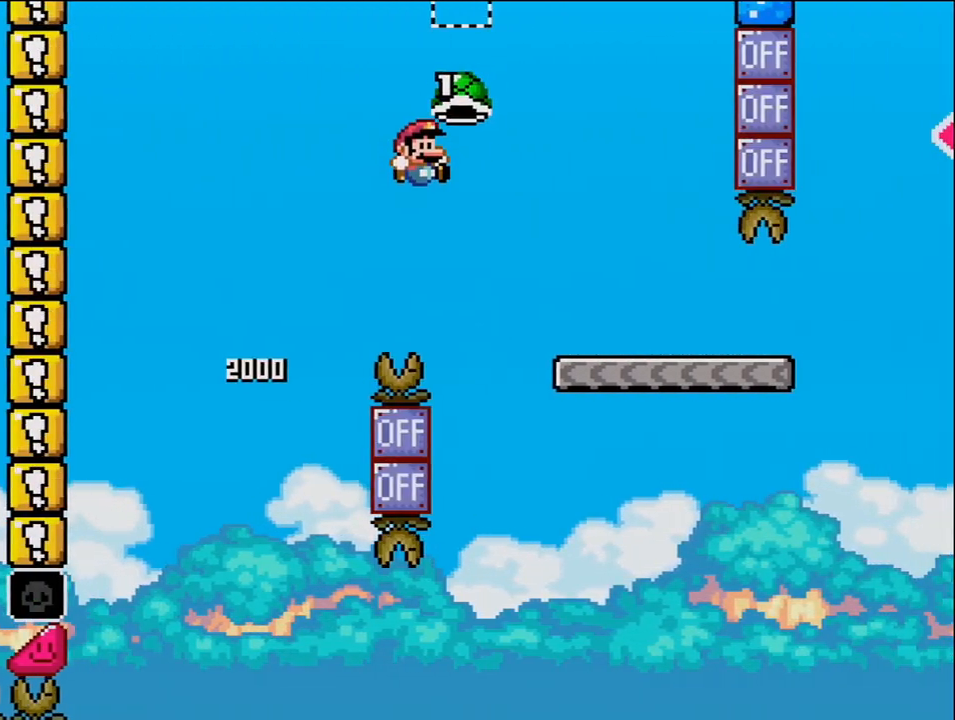
{"buttons": ["DPAD_RIGHT"], "events": [[33, "DPAD_RIGHT", "up"], [183, "DPAD_RIGHT", "down"]]}
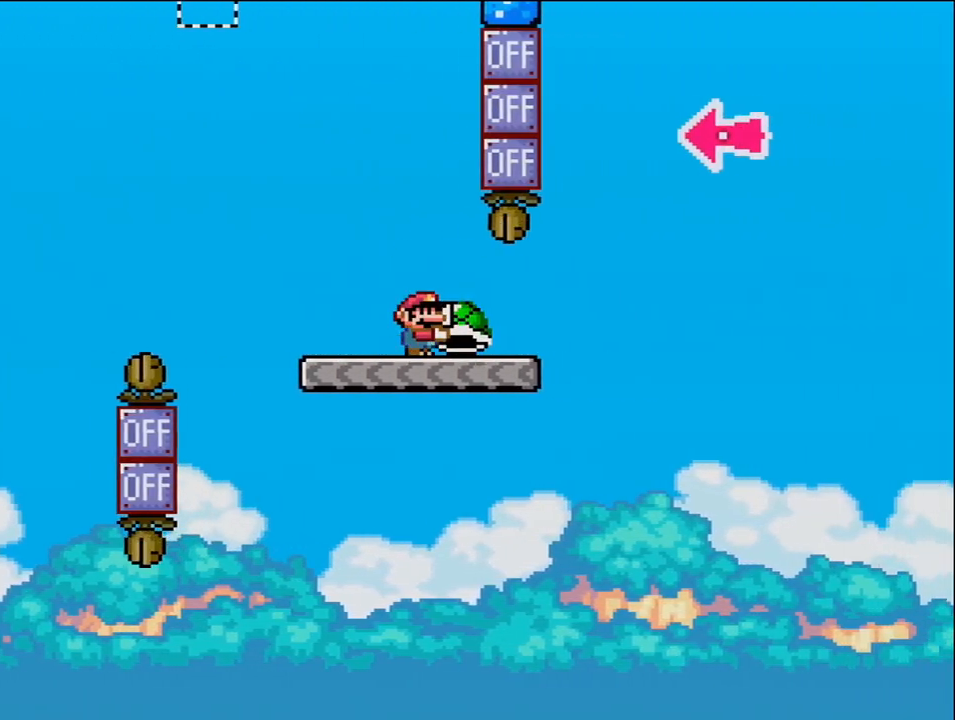
{"buttons": ["DPAD_RIGHT"], "events": []}
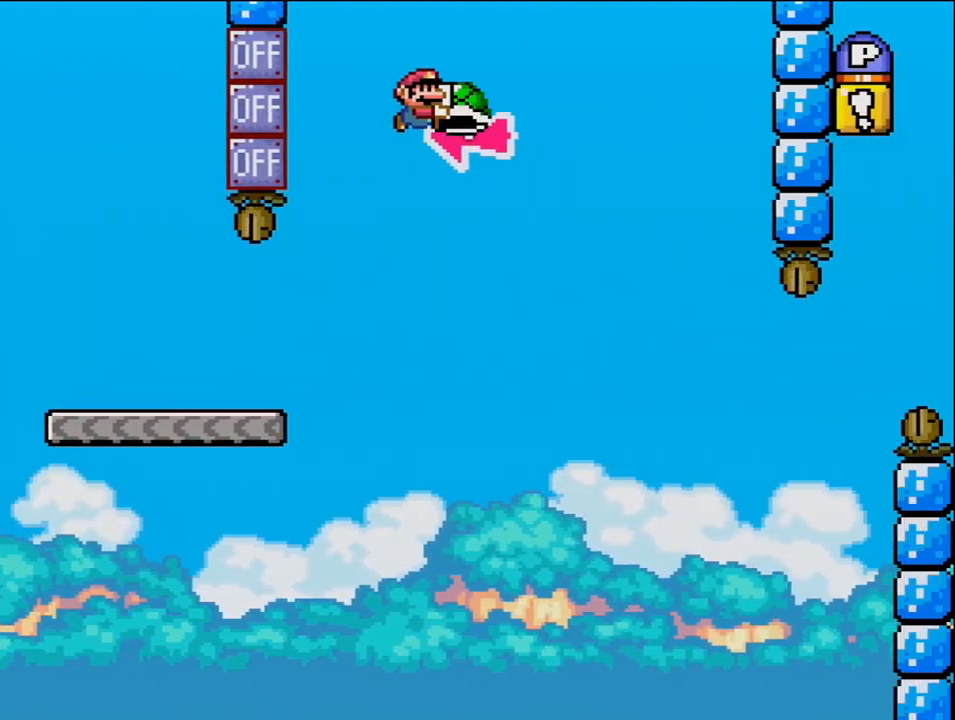
{"buttons": ["DPAD_RIGHT"], "events": [[33, "DPAD_RIGHT", "up"], [67, "DPAD_LEFT", "down"], [167, "DPAD_LEFT", "up"], [200, "DPAD_RIGHT", "down"]]}
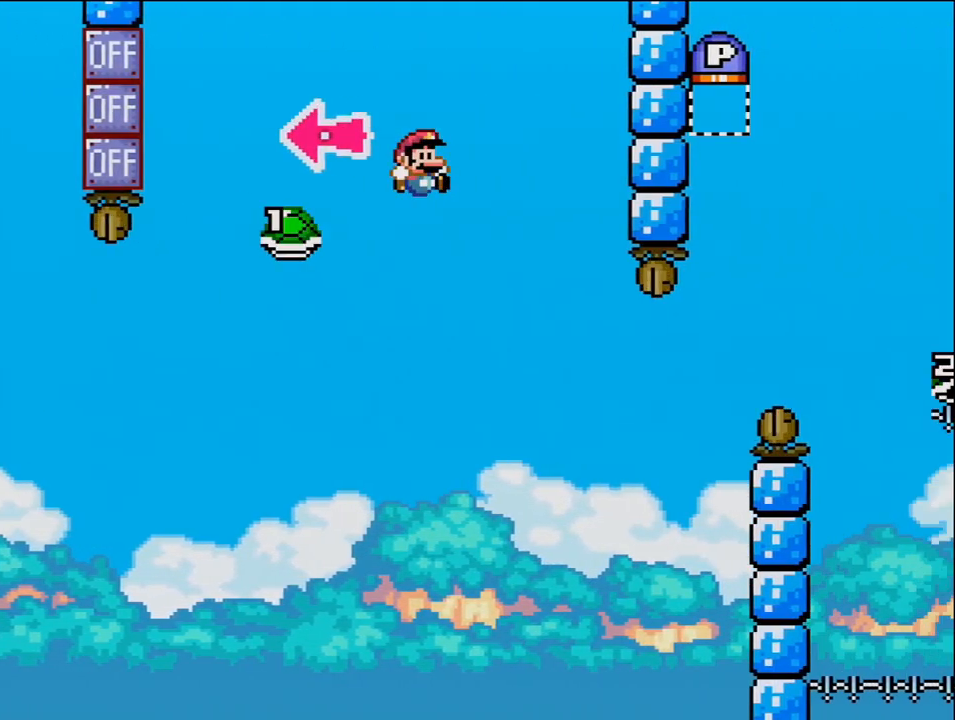
{"buttons": ["DPAD_RIGHT"], "events": [[350, "DPAD_RIGHT", "up"], [383, "DPAD_LEFT", "down"], [417, "DPAD_LEFT", "up"], [433, "DPAD_DOWN", "down"], [433, "DPAD_RIGHT", "down"], [467, "DPAD_DOWN", "up"]]}
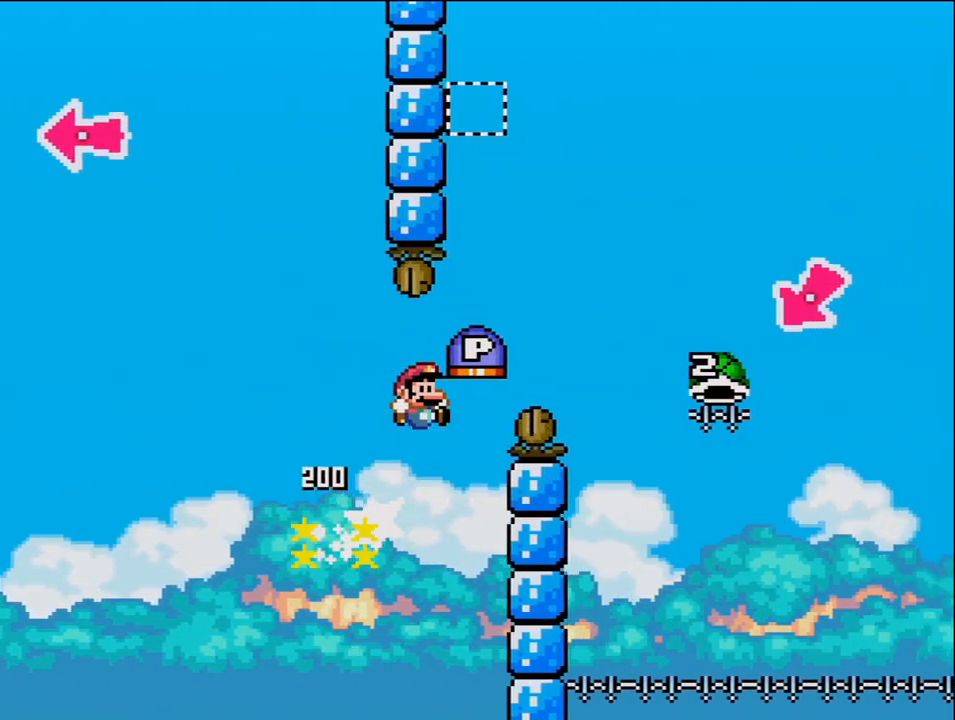
{"buttons": ["DPAD_RIGHT"], "events": []}
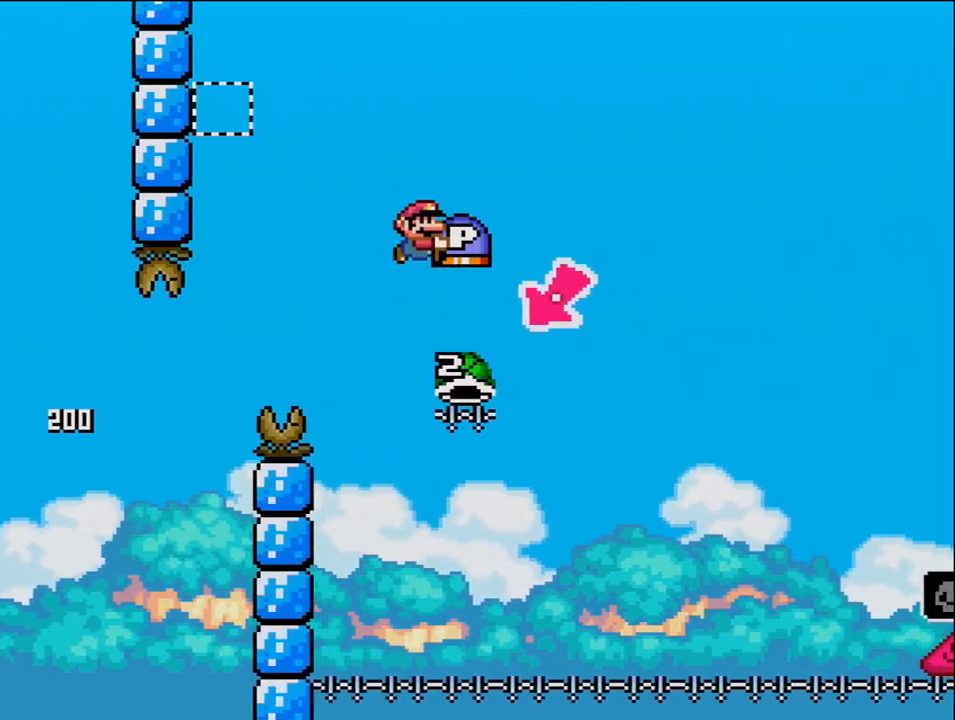
{"buttons": ["DPAD_RIGHT"], "events": [[33, "DPAD_RIGHT", "up"], [100, "DPAD_LEFT", "down"], [383, "DPAD_LEFT", "up"], [417, "DPAD_RIGHT", "down"]]}
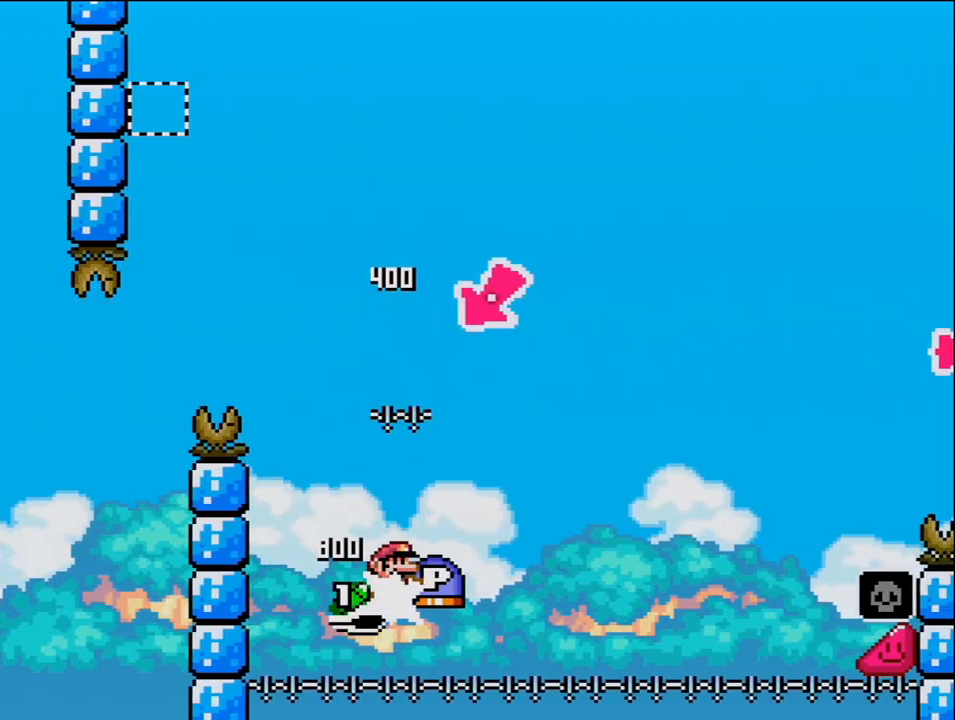
{"buttons": ["DPAD_RIGHT"], "events": []}
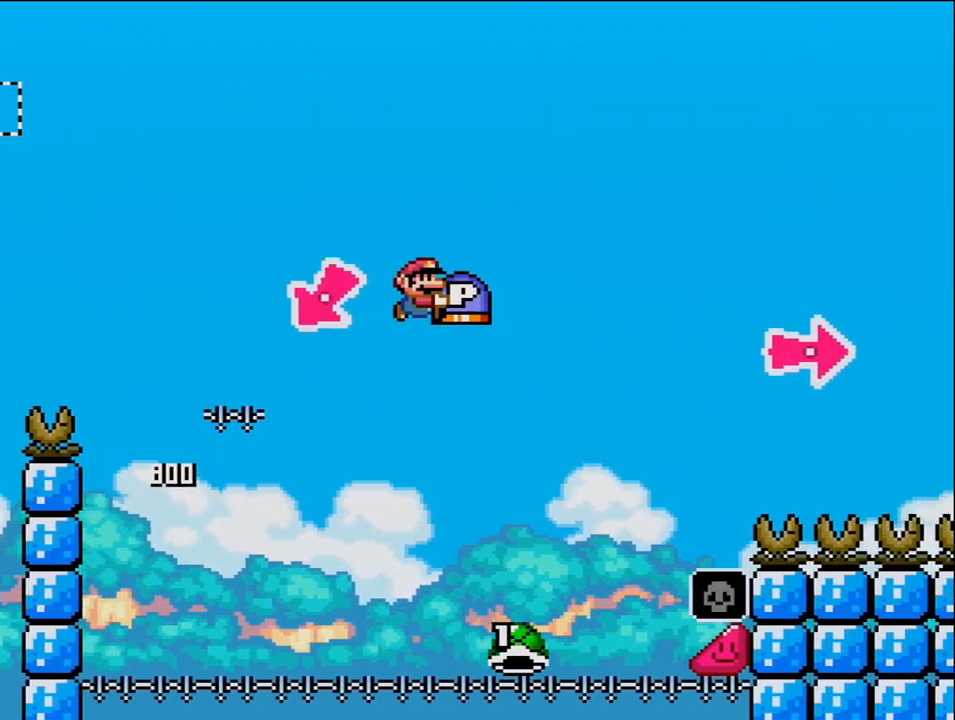
{"buttons": ["DPAD_RIGHT"], "events": []}
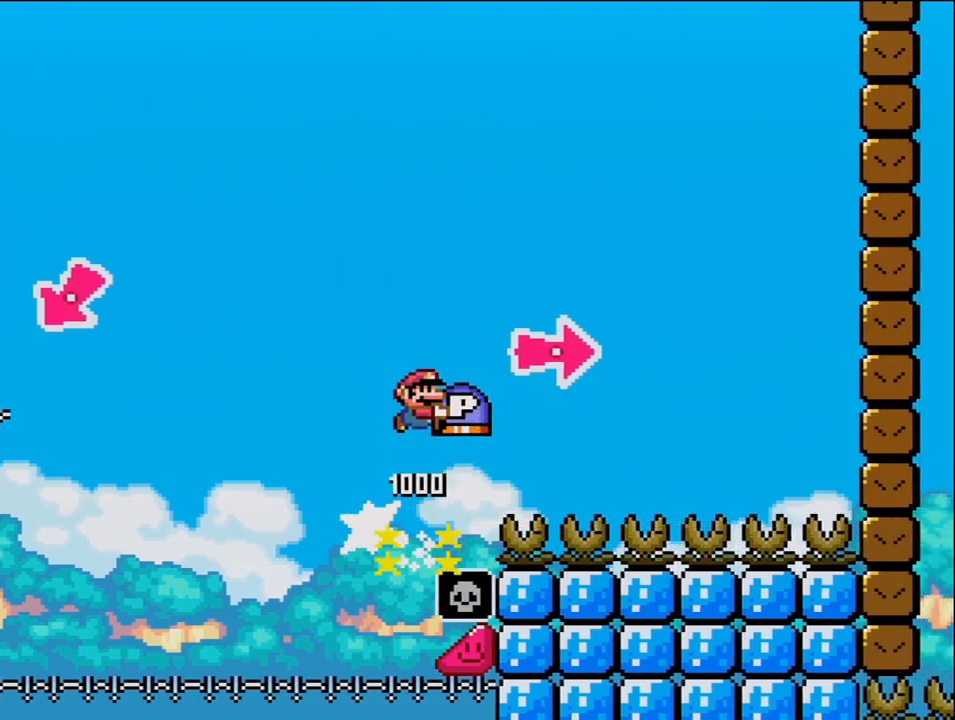
{"buttons": ["DPAD_RIGHT"], "events": []}
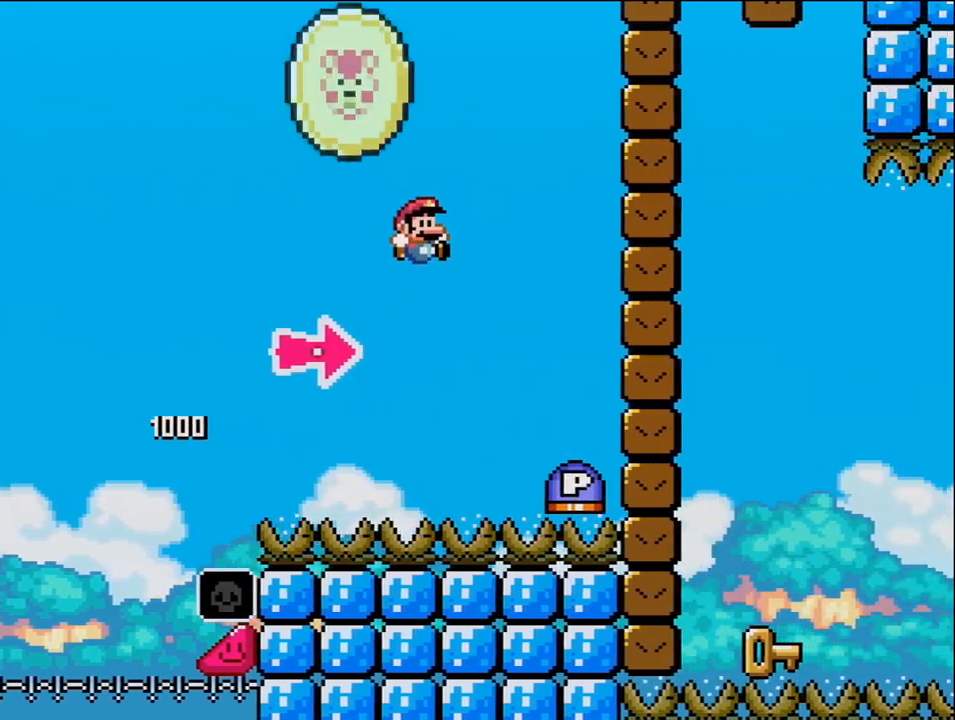
{"buttons": ["DPAD_RIGHT"], "events": []}
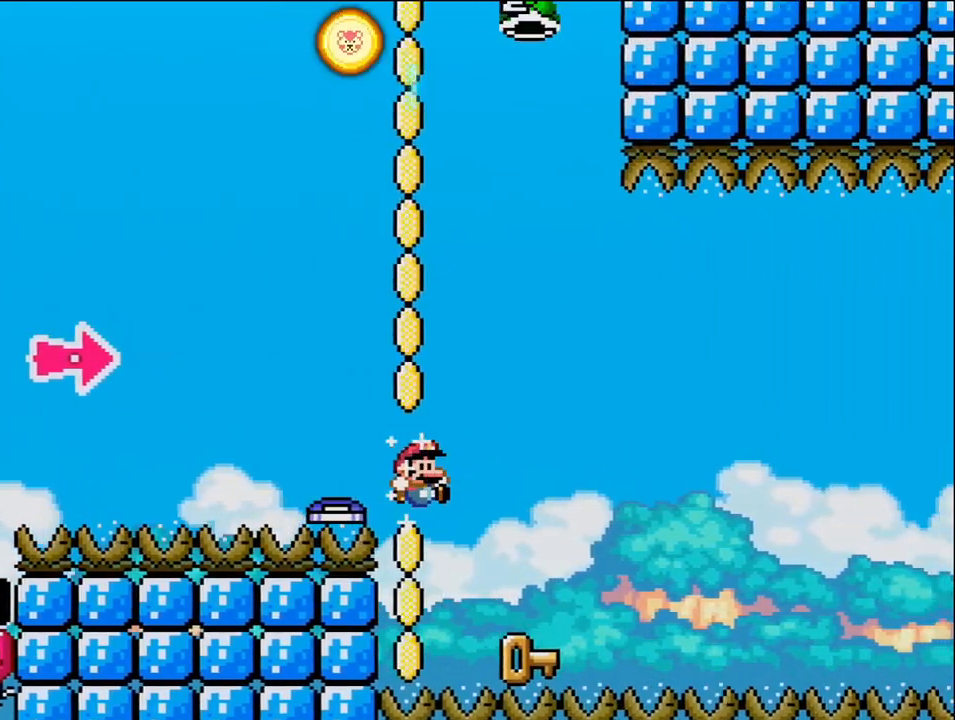
{"buttons": ["DPAD_RIGHT"], "events": [[167, "DPAD_LEFT", "down"], [167, "DPAD_RIGHT", "up"], [417, "DPAD_DOWN", "down"], [417, "DPAD_LEFT", "up"], [417, "DPAD_RIGHT", "down"], [450, "DPAD_DOWN", "up"]]}
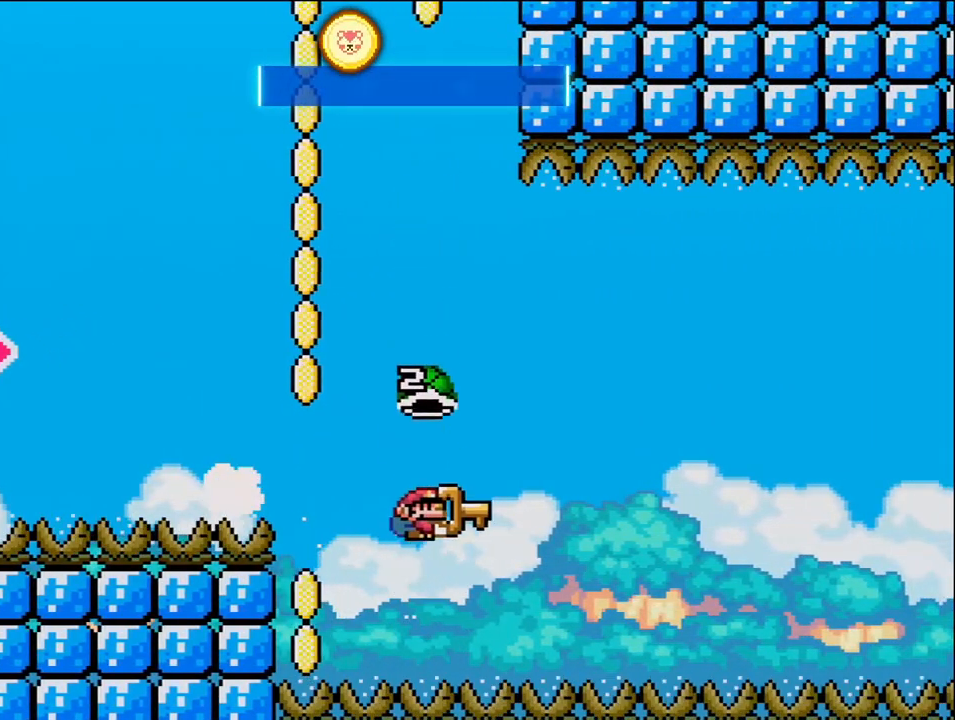
{"buttons": [], "events": [[100, "DPAD_RIGHT", "up"], [200, "DPAD_RIGHT", "down"], [383, "DPAD_RIGHT", "up"]]}
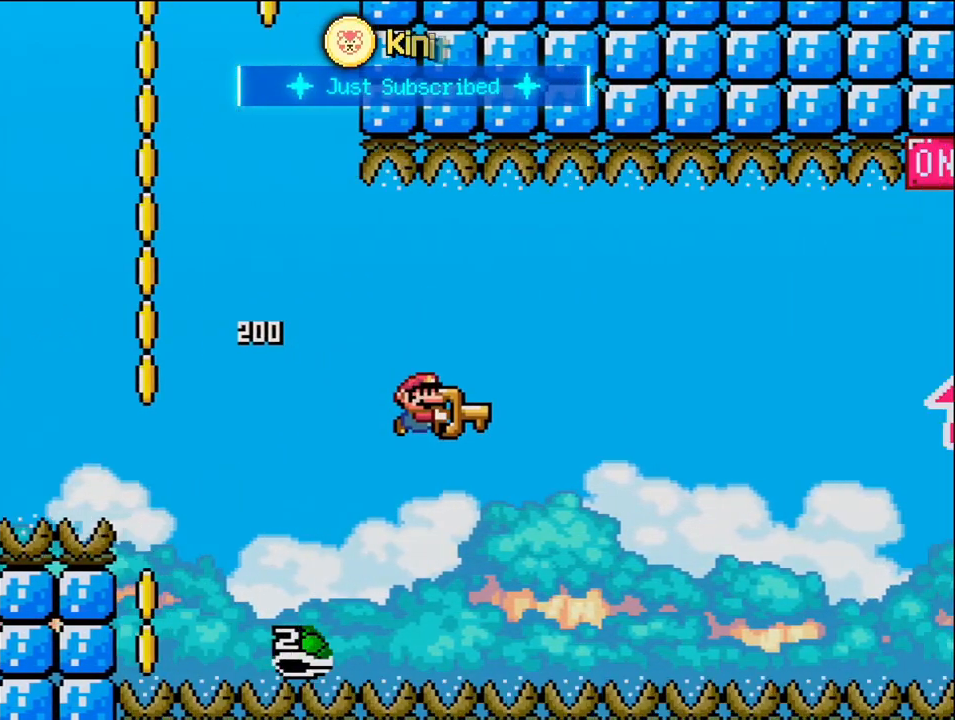
{"buttons": ["DPAD_RIGHT"], "events": [[133, "DPAD_LEFT", "down"], [167, "DPAD_UP", "down"], [183, "DPAD_LEFT", "up"], [183, "DPAD_UP", "up"], [217, "DPAD_RIGHT", "down"]]}
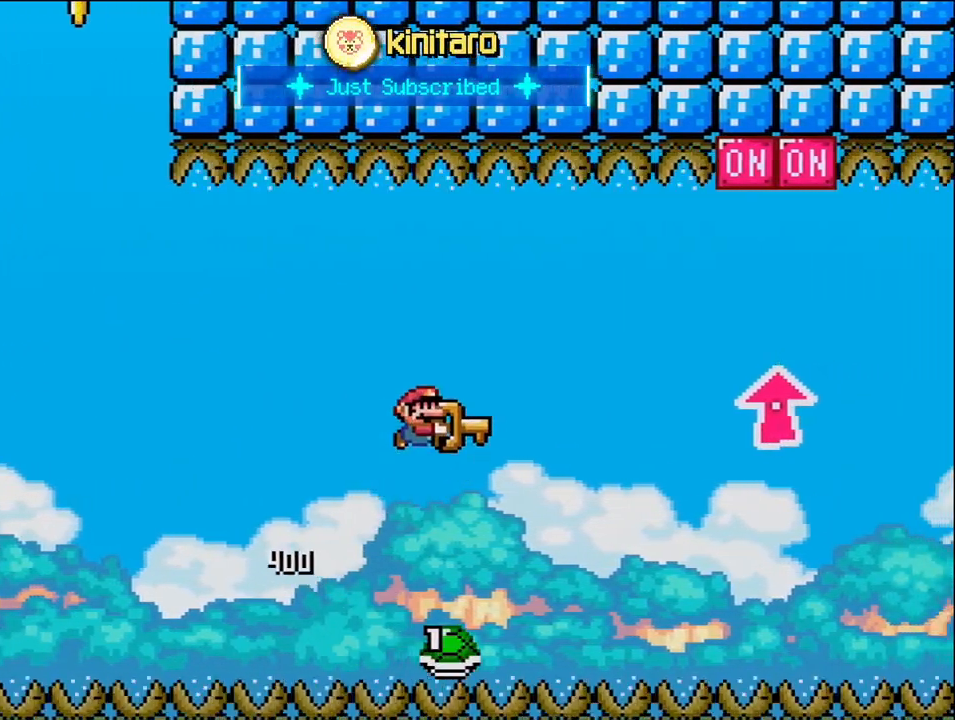
{"buttons": ["DPAD_UP", "DPAD_RIGHT"], "events": [[383, "DPAD_UP", "down"]]}
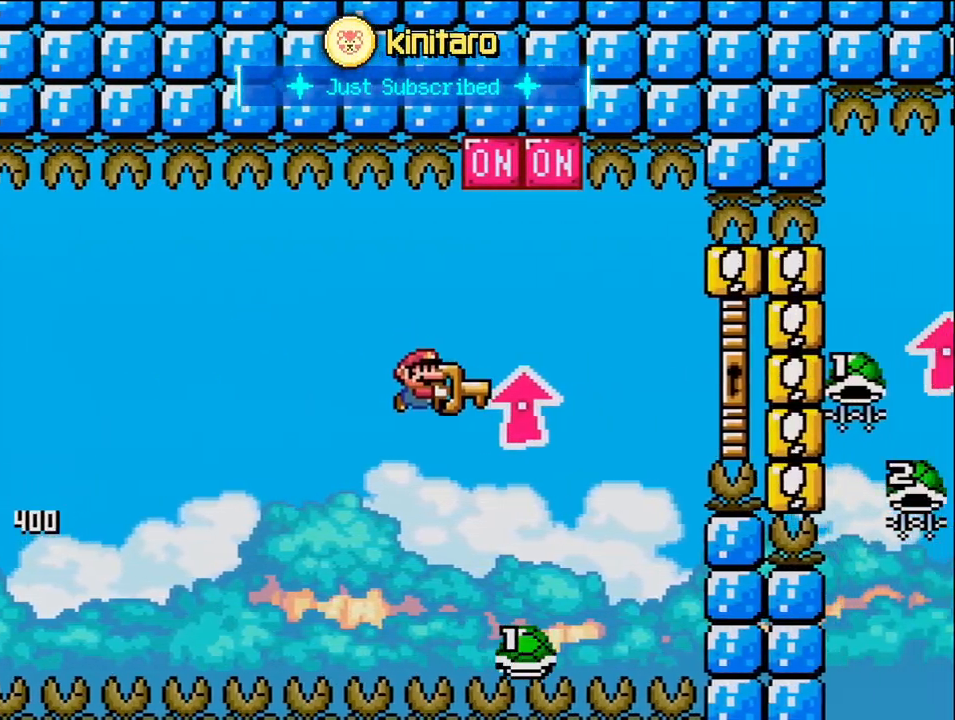
{"buttons": ["DPAD_RIGHT"], "events": [[317, "DPAD_LEFT", "down"], [317, "DPAD_RIGHT", "up"], [317, "DPAD_UP", "up"], [383, "DPAD_UP", "down"], [417, "DPAD_LEFT", "up"], [417, "DPAD_RIGHT", "down"], [450, "DPAD_UP", "up"]]}
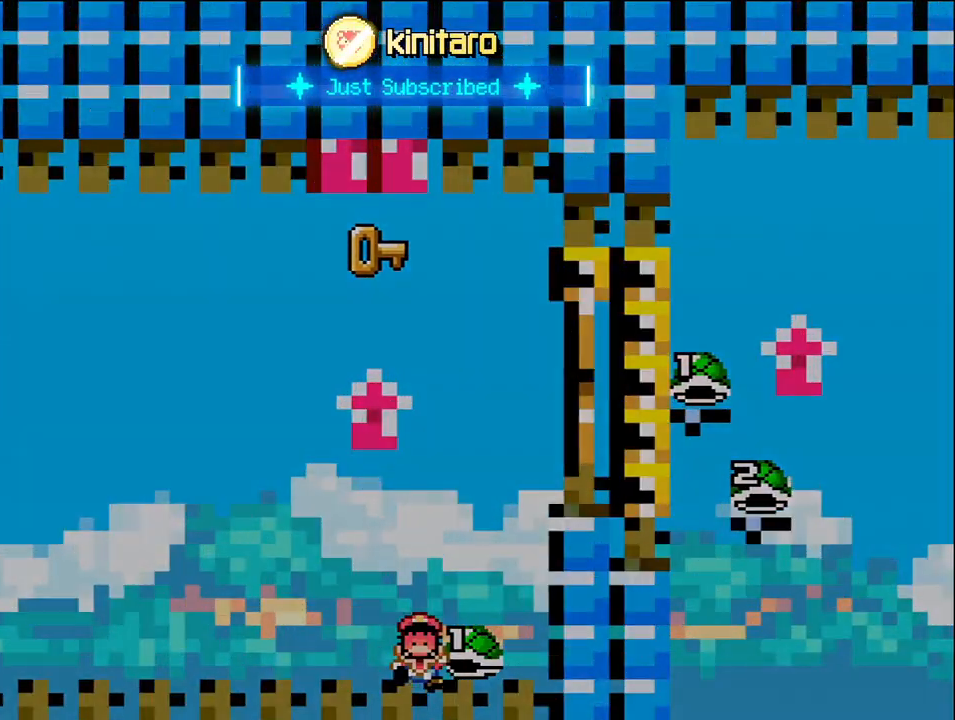
{"buttons": [], "events": [[33, "DPAD_UP", "down"], [133, "DPAD_UP", "up"], [167, "DPAD_RIGHT", "up"]]}
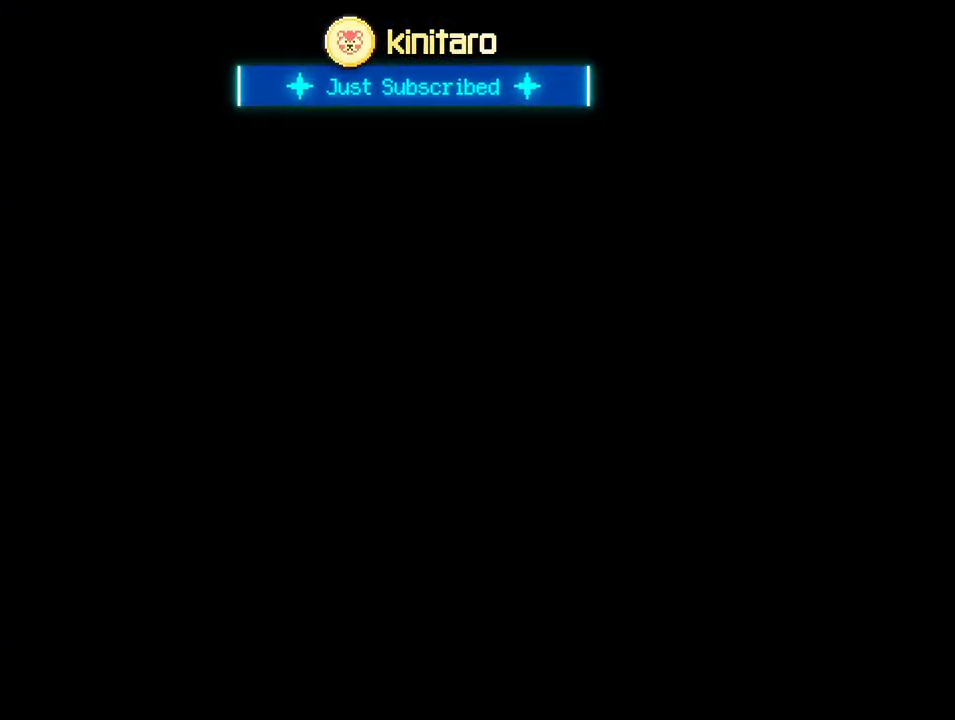
{"buttons": [], "events": []}
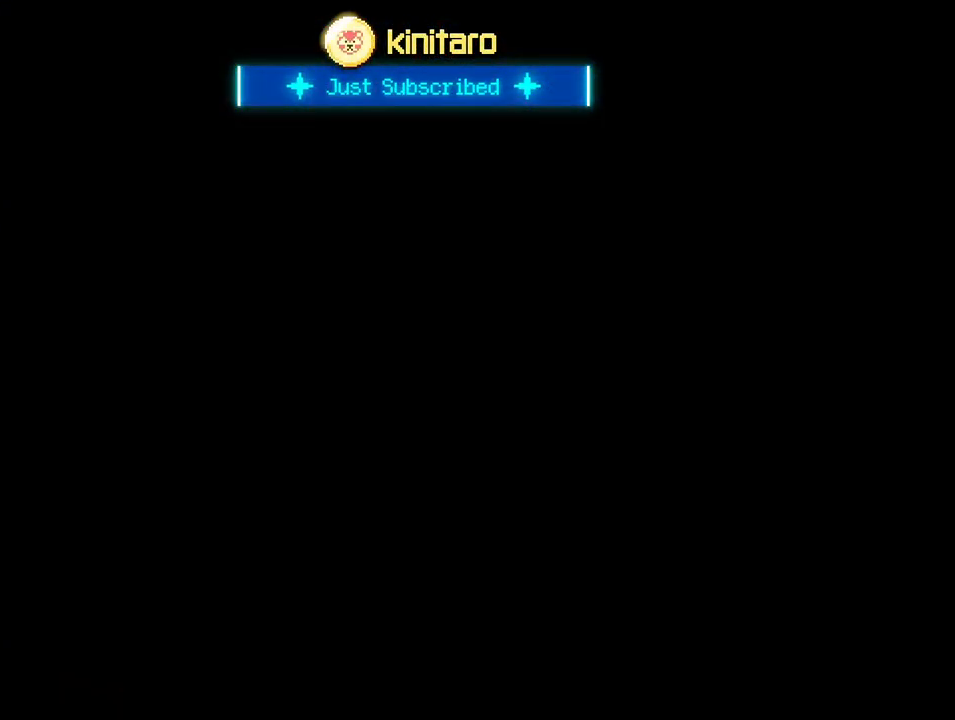
{"buttons": [], "events": []}
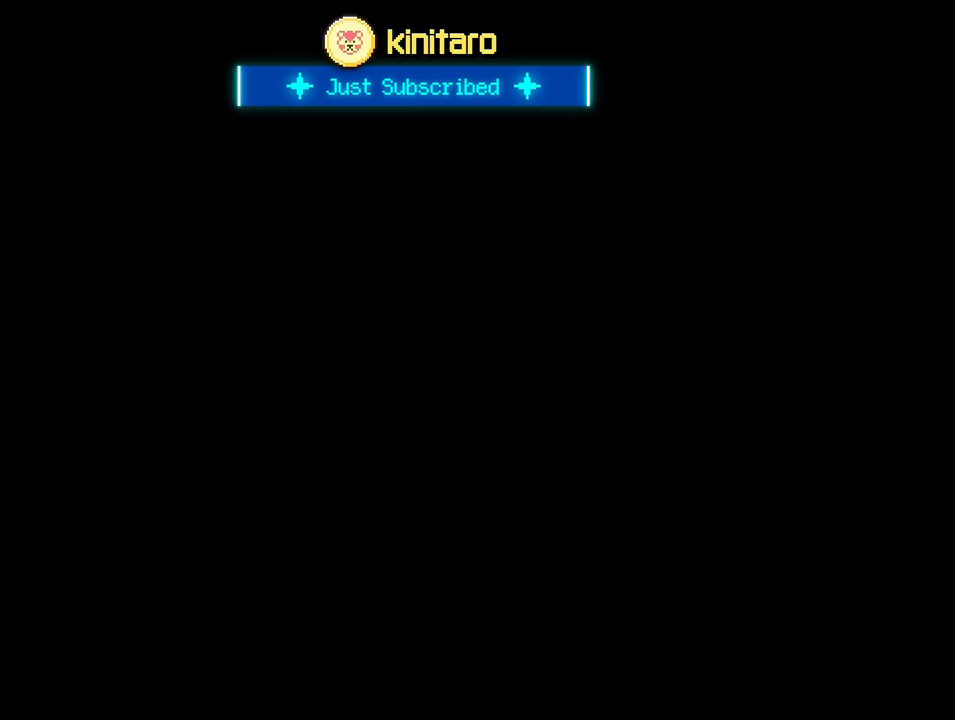
{"buttons": [], "events": []}
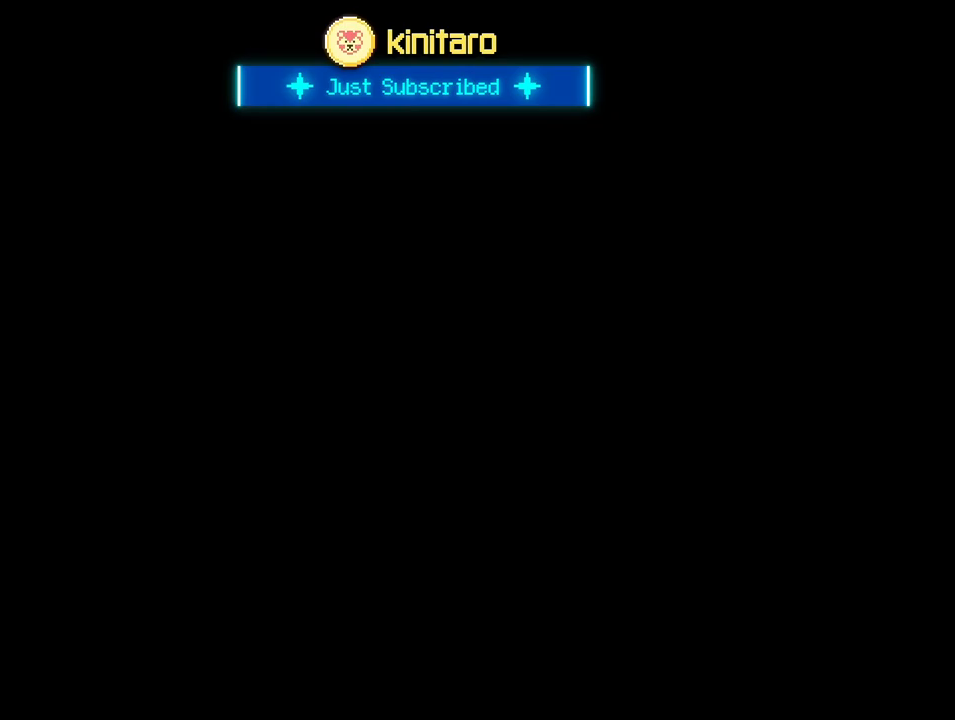
{"buttons": ["DPAD_LEFT"], "events": [[217, "DPAD_LEFT", "down"], [350, "DPAD_LEFT", "up"], [500, "DPAD_LEFT", "down"]]}
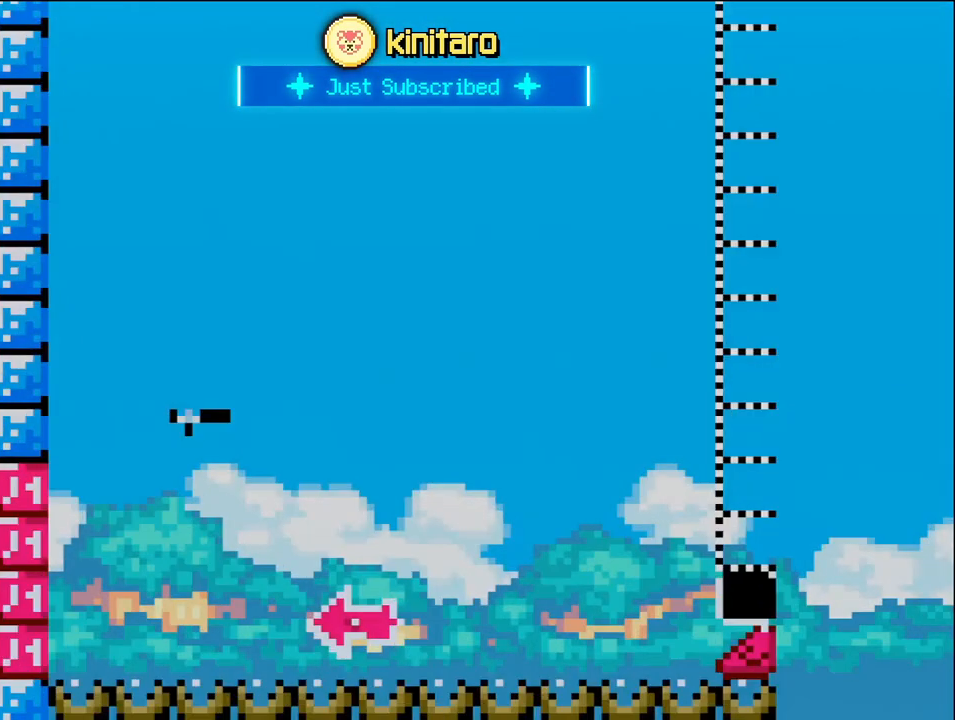
{"buttons": ["DPAD_RIGHT"], "events": [[350, "DPAD_LEFT", "up"], [417, "DPAD_RIGHT", "down"]]}
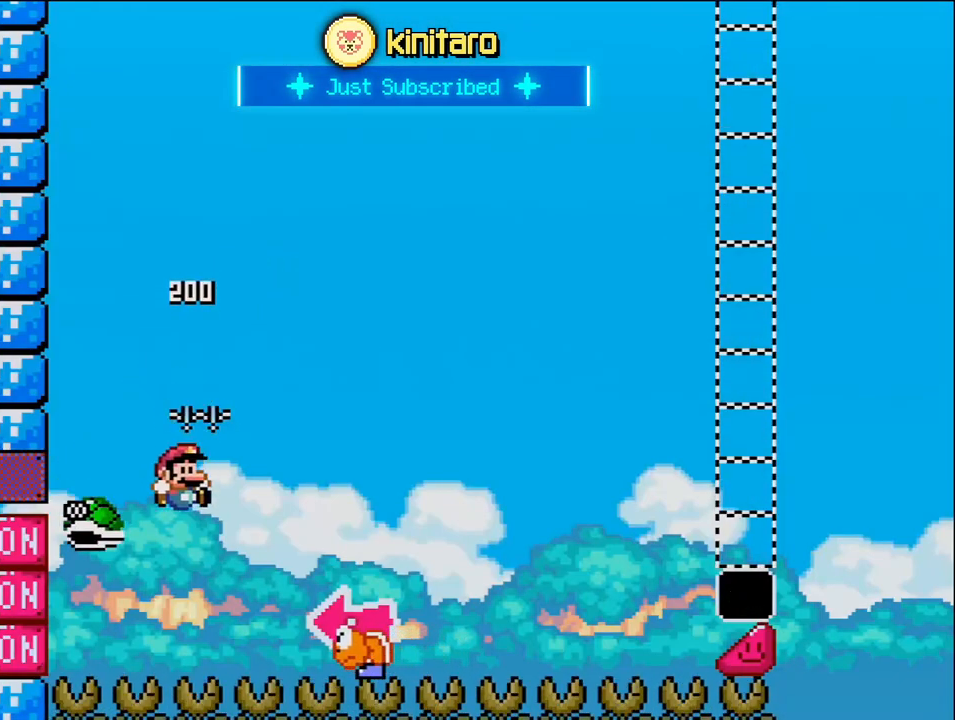
{"buttons": ["DPAD_LEFT"], "events": [[350, "DPAD_RIGHT", "up"], [417, "DPAD_LEFT", "down"]]}
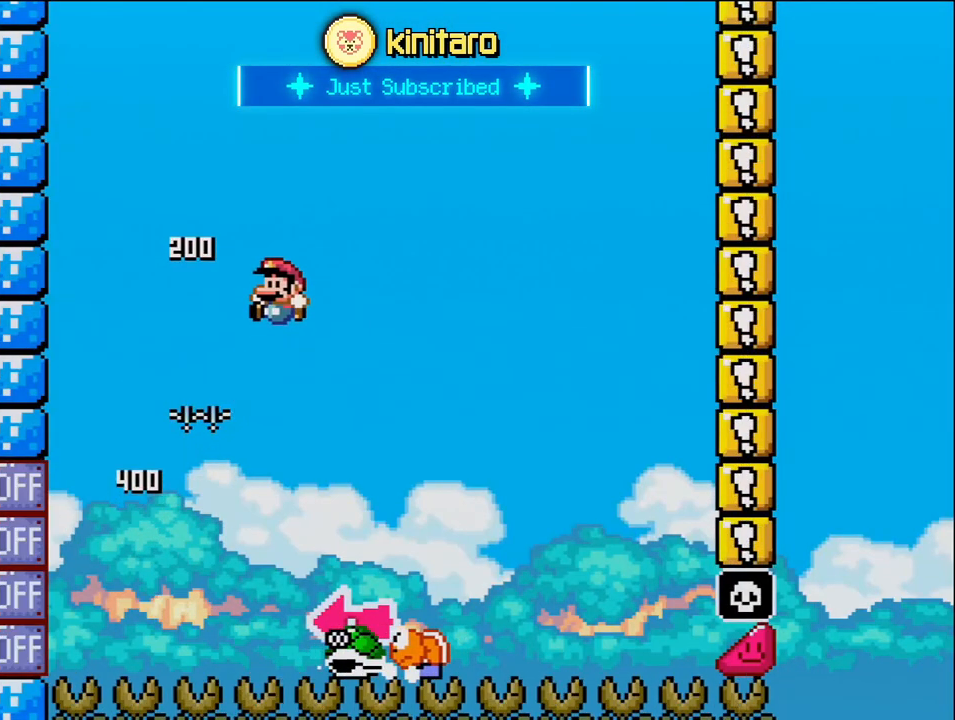
{"buttons": ["DPAD_LEFT"], "events": [[67, "DPAD_LEFT", "up"], [67, "DPAD_RIGHT", "down"], [433, "DPAD_LEFT", "down"], [433, "DPAD_RIGHT", "up"]]}
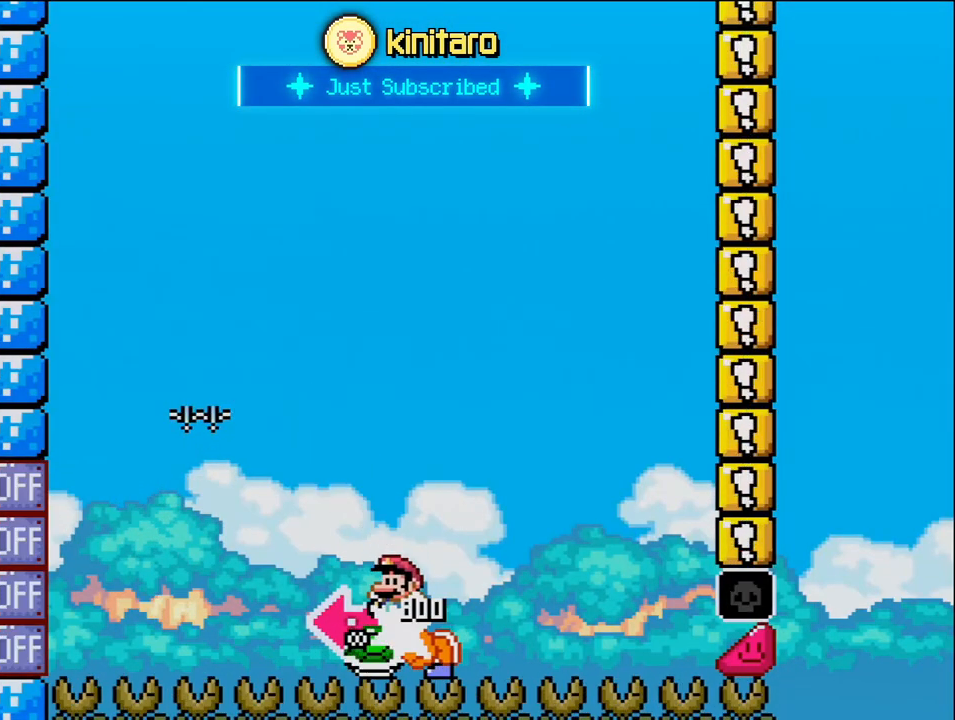
{"buttons": [], "events": [[217, "DPAD_LEFT", "up"], [350, "DPAD_RIGHT", "down"], [500, "DPAD_RIGHT", "up"]]}
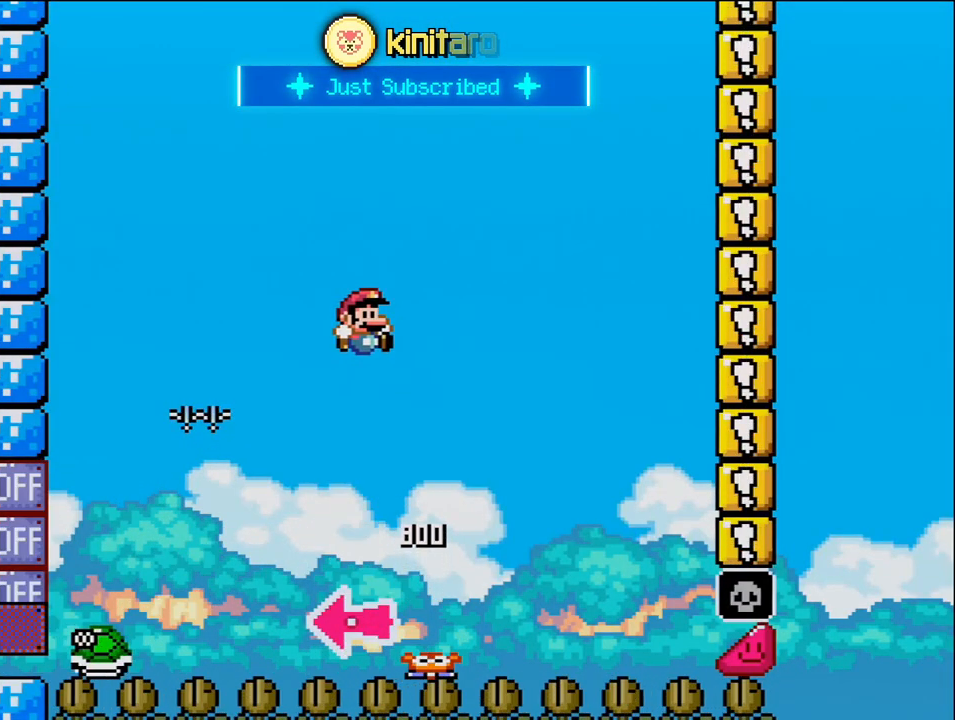
{"buttons": ["DPAD_RIGHT"], "events": [[167, "DPAD_RIGHT", "down"]]}
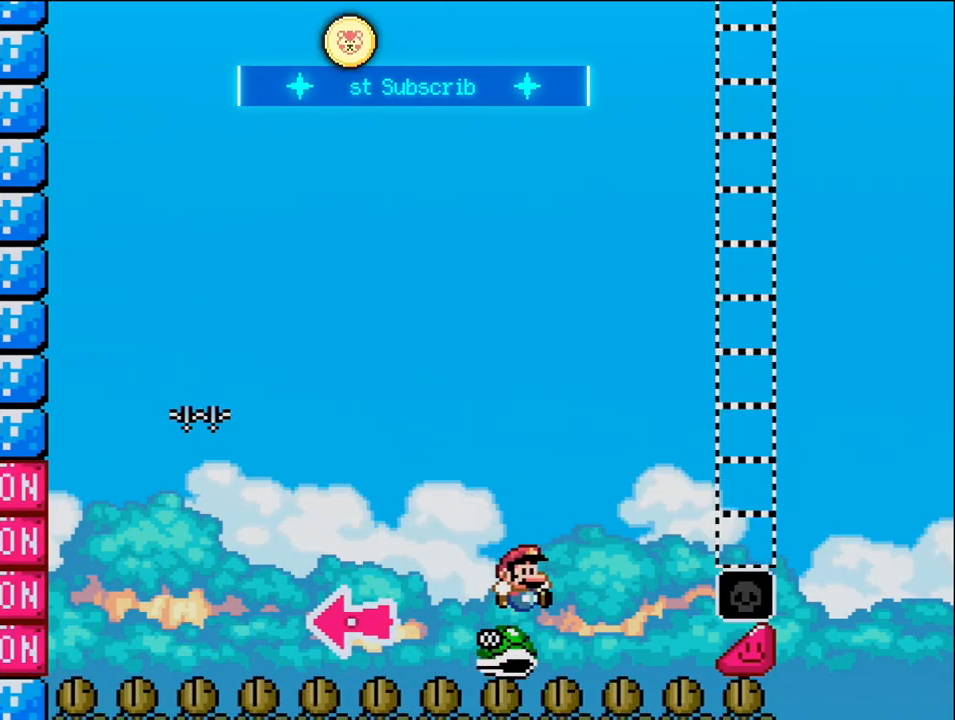
{"buttons": ["DPAD_RIGHT"], "events": []}
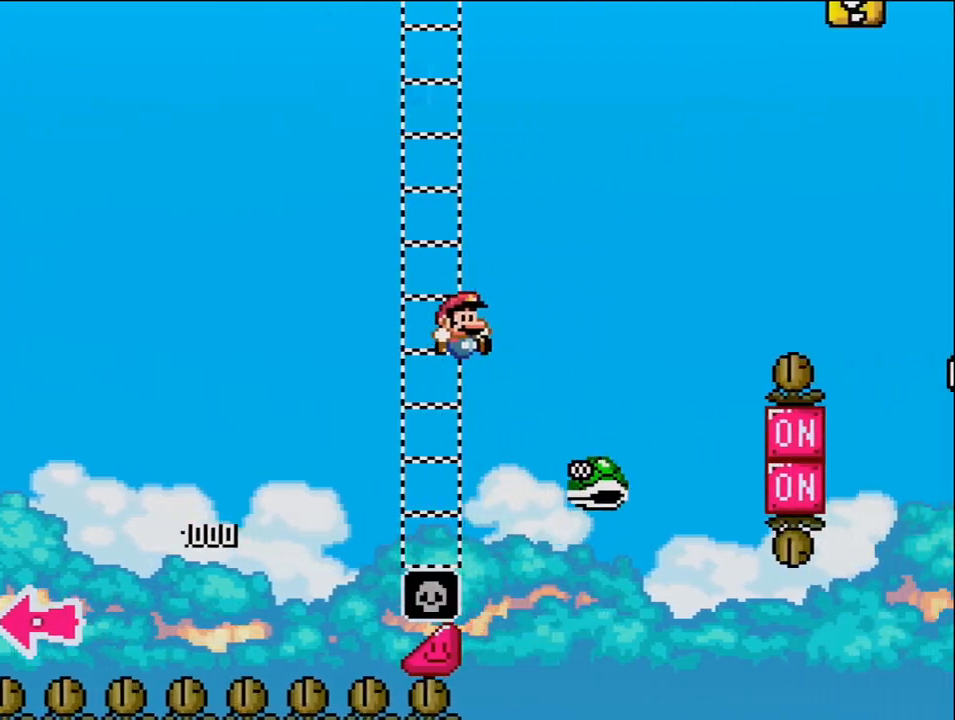
{"buttons": ["DPAD_RIGHT"], "events": []}